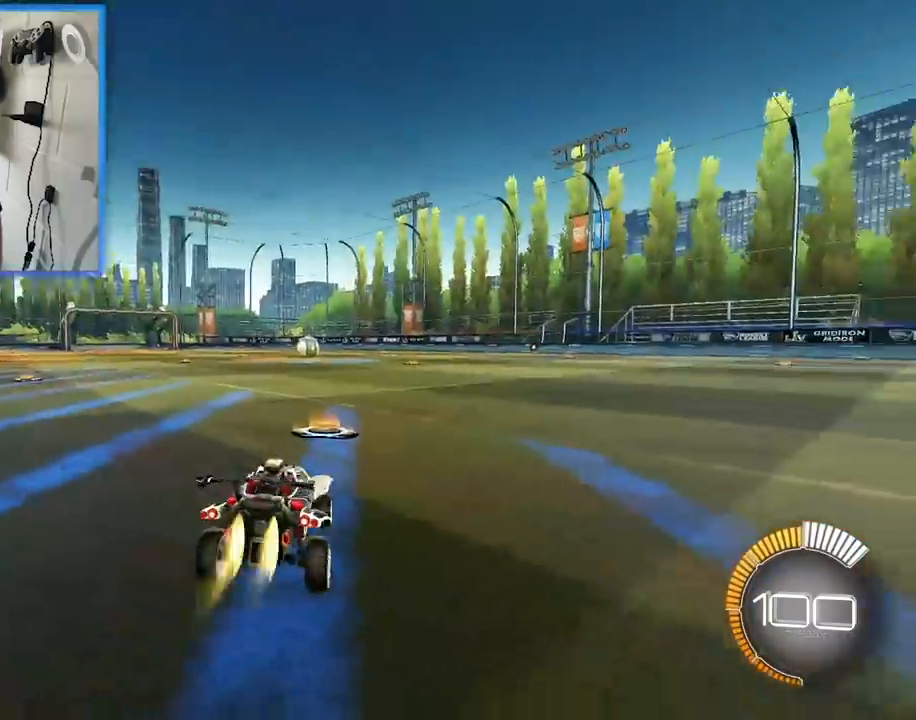
Gameplay with a controller (PlayStation layout); each line is a JSON object with the inputs held at the frame after it. "events" lists button and stick changes between this image and that frame as [ms after this image, input, new state], when the widget could be followed in between. Not read: L2.
{"buttons": ["CROSS", "R1"], "left_stick": "up", "right_stick": "center", "events": [[317, "left_stick", "up-right"], [467, "CROSS", "down"], [467, "left_stick", "up"], [483, "R1", "down"]]}
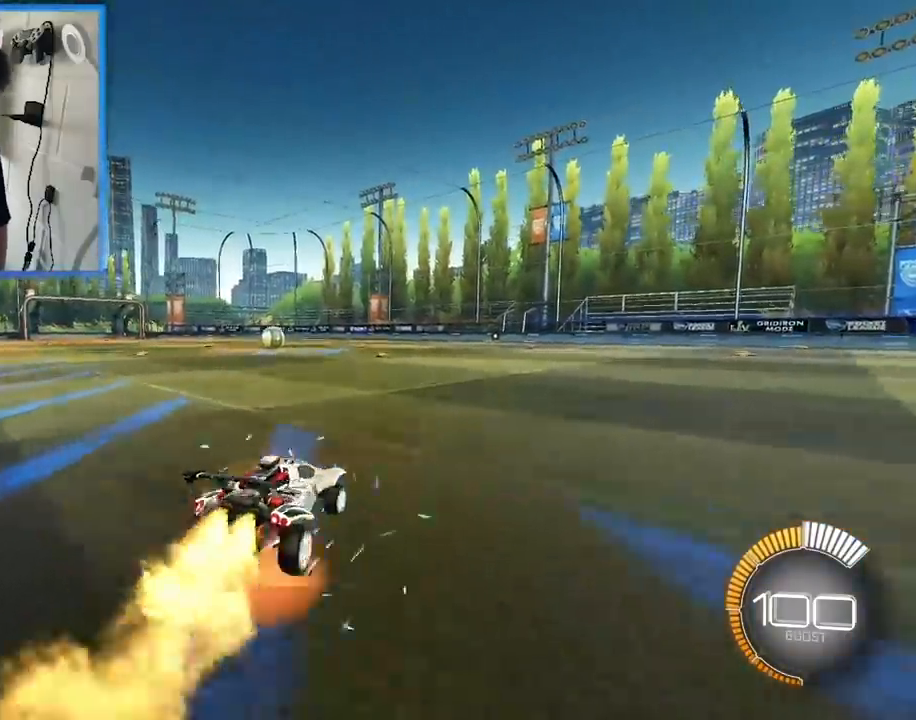
{"buttons": ["CROSS", "R1"], "left_stick": "down-left", "right_stick": "center", "events": [[17, "left_stick", "up-left"], [50, "CROSS", "up"], [100, "CROSS", "down"], [167, "left_stick", "down"], [183, "L3", "down"], [333, "L3", "up"], [417, "left_stick", "down-left"]]}
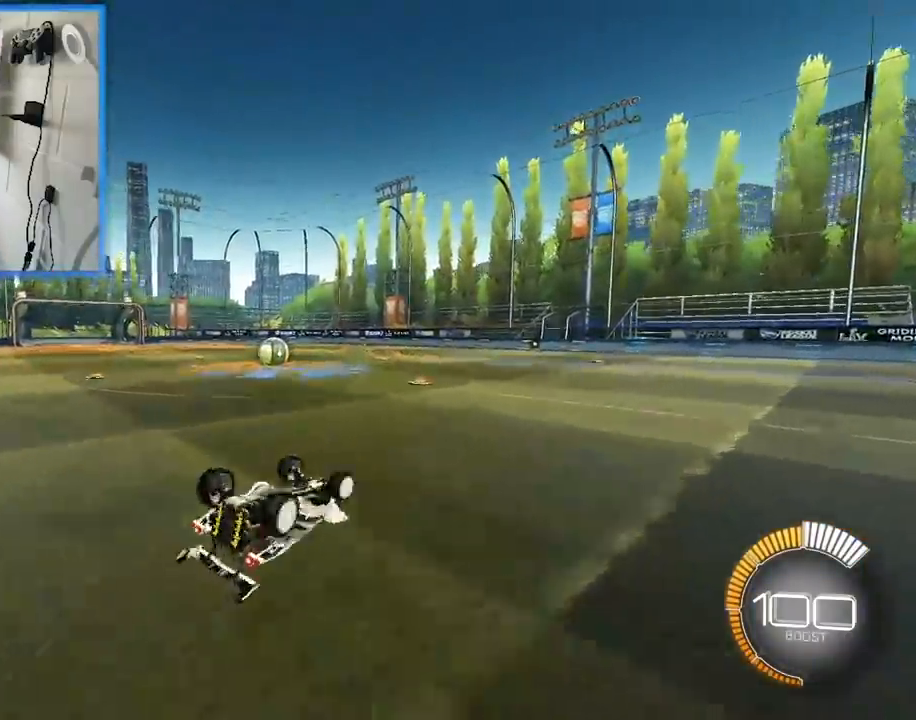
{"buttons": [], "left_stick": "center", "right_stick": "center", "events": [[350, "CROSS", "up"], [350, "R1", "up"], [400, "left_stick", "center"]]}
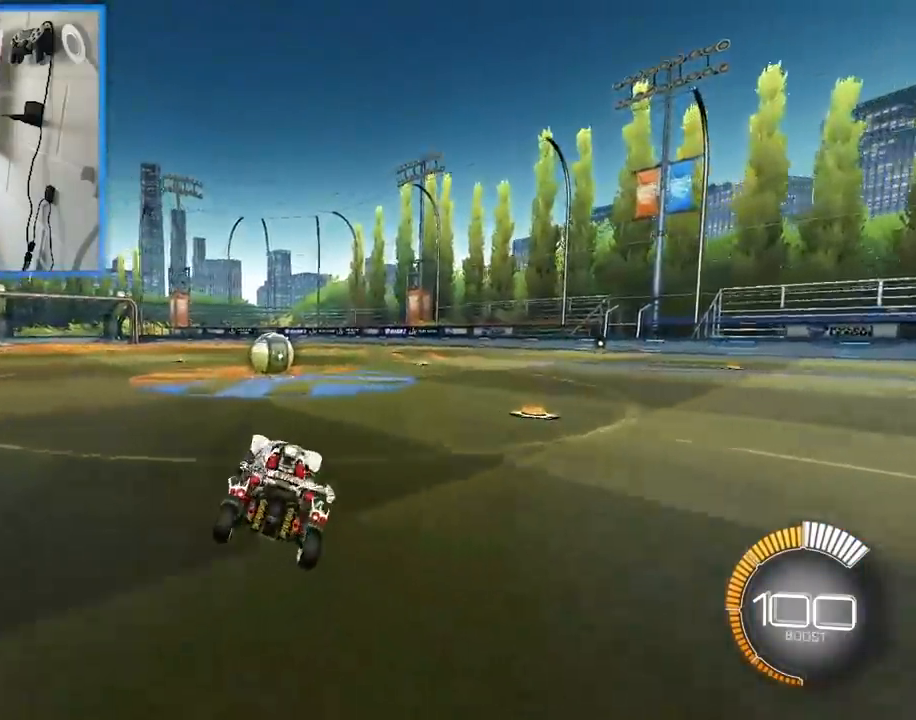
{"buttons": [], "left_stick": "center", "right_stick": "center", "events": []}
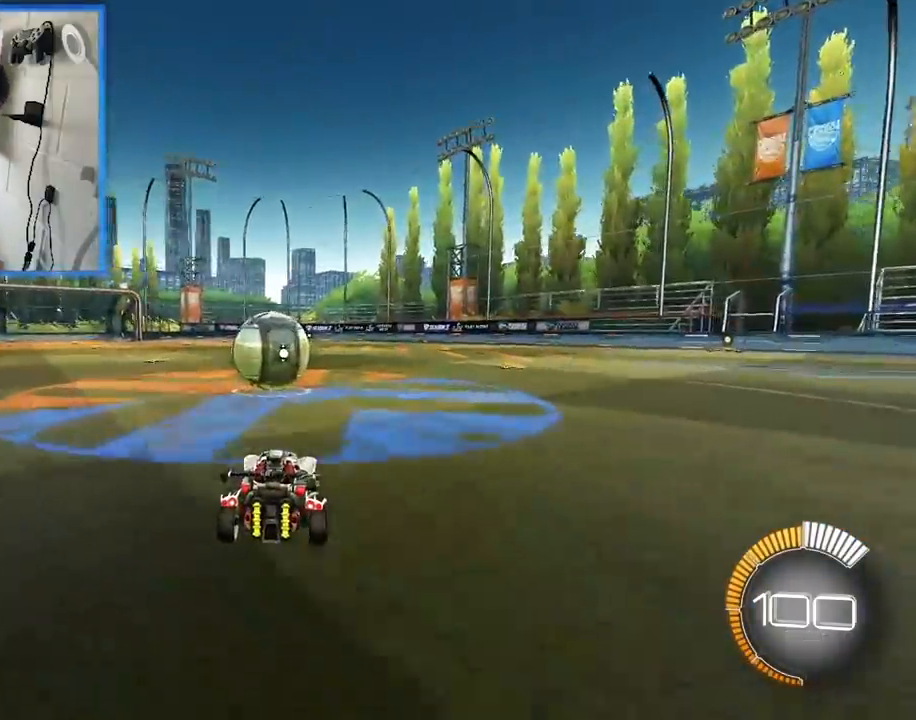
{"buttons": [], "left_stick": "up-right", "right_stick": "center", "events": [[67, "left_stick", "left"], [133, "R1", "down"], [150, "left_stick", "center"], [200, "R1", "up"], [233, "left_stick", "up"], [283, "TRIANGLE", "down"], [317, "left_stick", "up-right"], [383, "TRIANGLE", "up"]]}
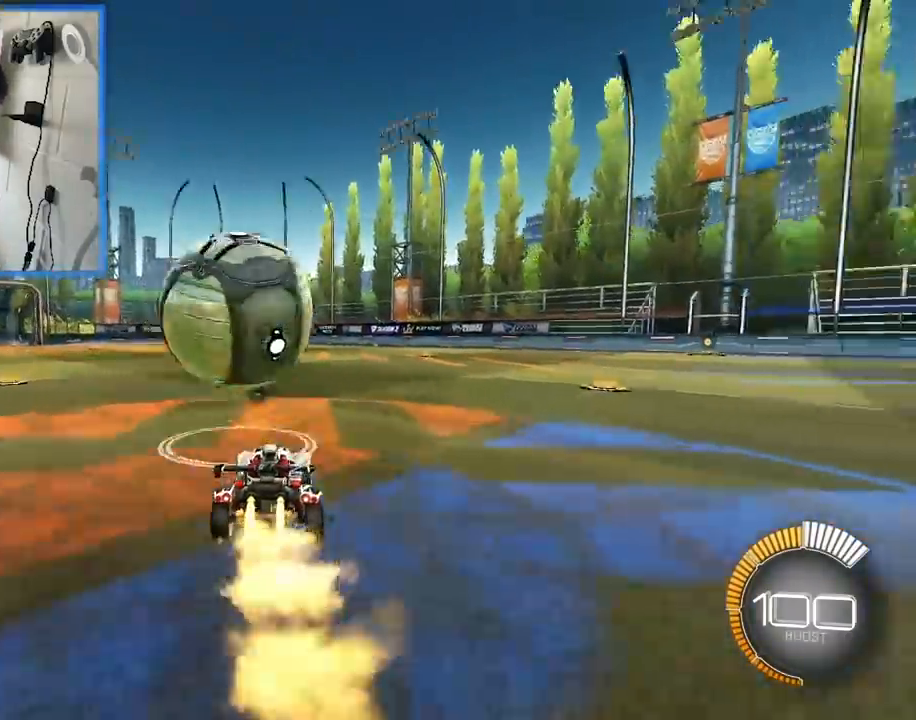
{"buttons": [], "left_stick": "up", "right_stick": "center", "events": [[50, "left_stick", "up"], [167, "TRIANGLE", "down"], [300, "TRIANGLE", "up"]]}
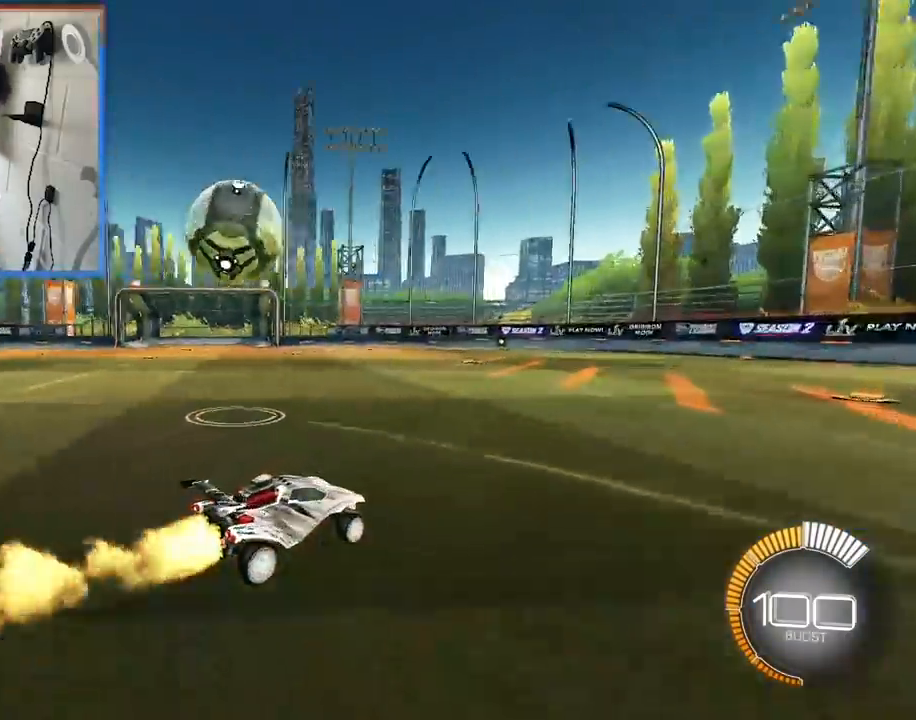
{"buttons": [], "left_stick": "up", "right_stick": "center", "events": []}
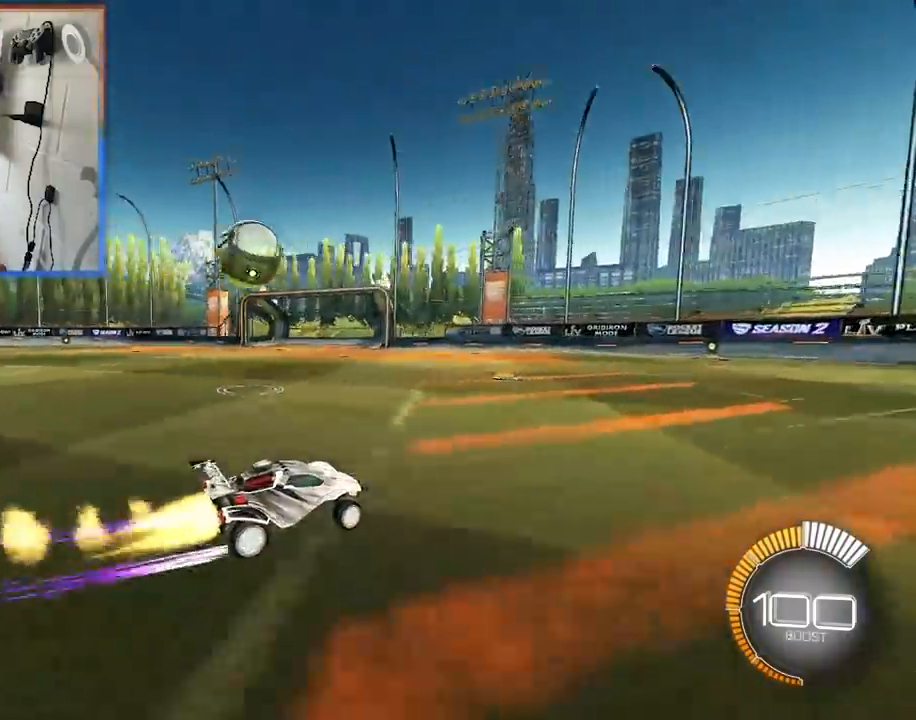
{"buttons": [], "left_stick": "up-left", "right_stick": "center", "events": [[350, "left_stick", "up-left"]]}
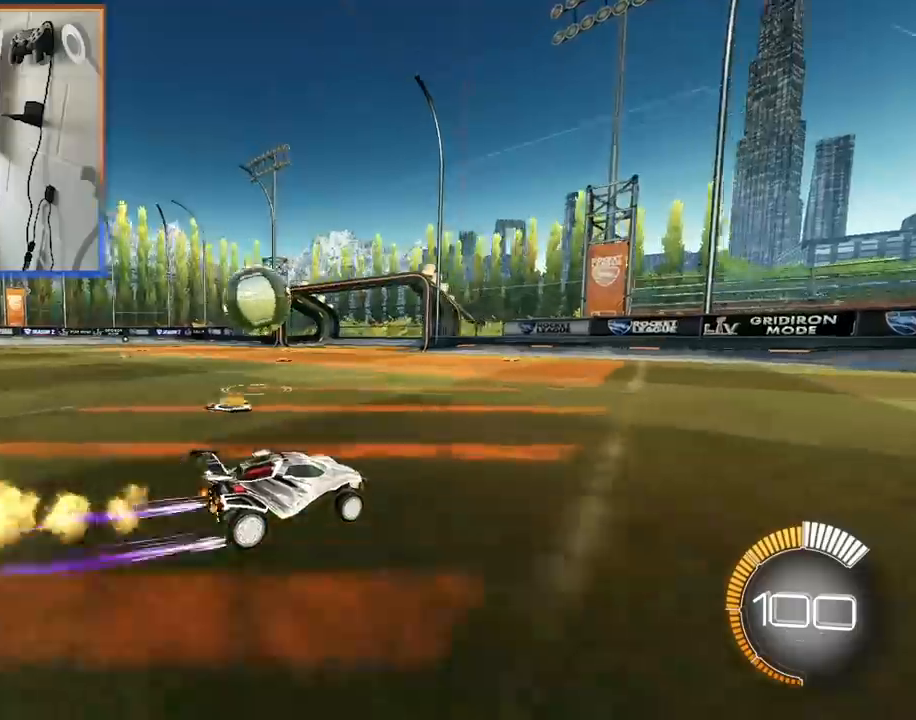
{"buttons": ["CROSS", "R1"], "left_stick": "up-left", "right_stick": "center", "events": [[283, "CROSS", "down"], [300, "R1", "down"], [317, "left_stick", "down-right"], [433, "R1", "up"], [450, "CROSS", "up"], [450, "left_stick", "up-left"], [500, "CROSS", "down"], [500, "R1", "down"]]}
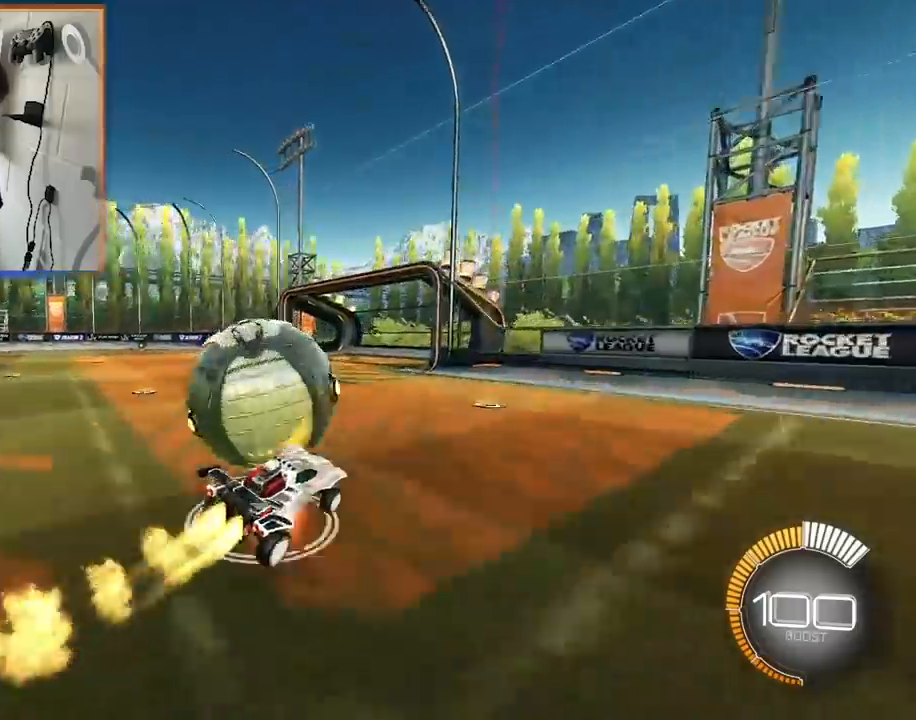
{"buttons": ["CROSS", "SQUARE", "TRIANGLE", "R1"], "left_stick": "down-left", "right_stick": "center", "events": [[100, "CROSS", "up"], [100, "R1", "up"], [167, "left_stick", "down-left"], [200, "R1", "down"], [317, "CROSS", "down"], [350, "SQUARE", "down"], [383, "TRIANGLE", "down"]]}
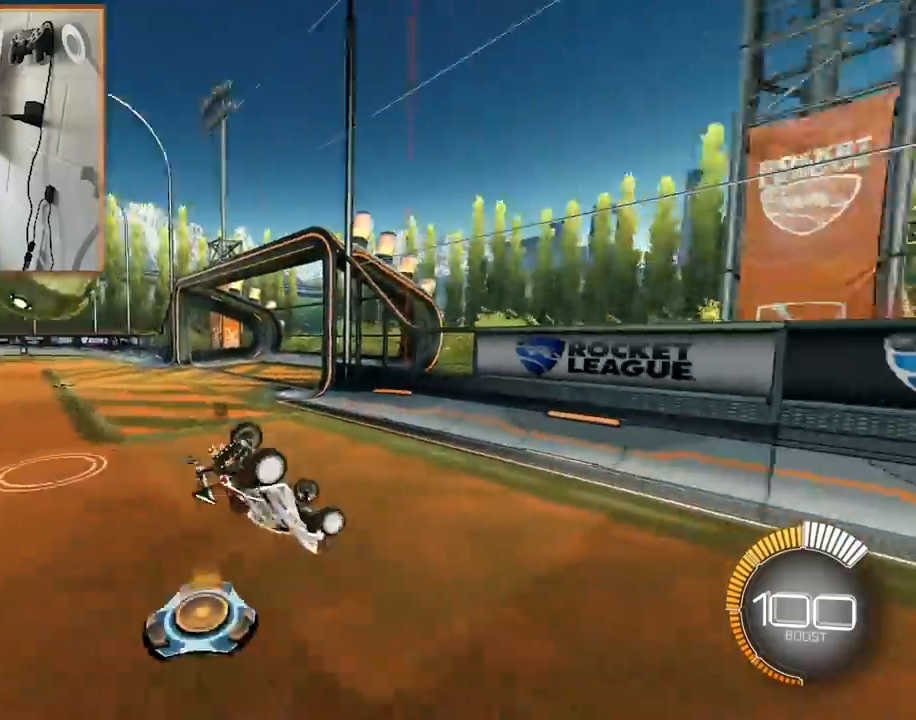
{"buttons": [], "left_stick": "center", "right_stick": "center", "events": [[50, "left_stick", "down"], [217, "CROSS", "up"], [217, "TRIANGLE", "up"], [233, "R1", "up"], [233, "SQUARE", "up"], [333, "TRIANGLE", "down"], [350, "left_stick", "down-right"], [450, "TRIANGLE", "up"], [467, "left_stick", "center"]]}
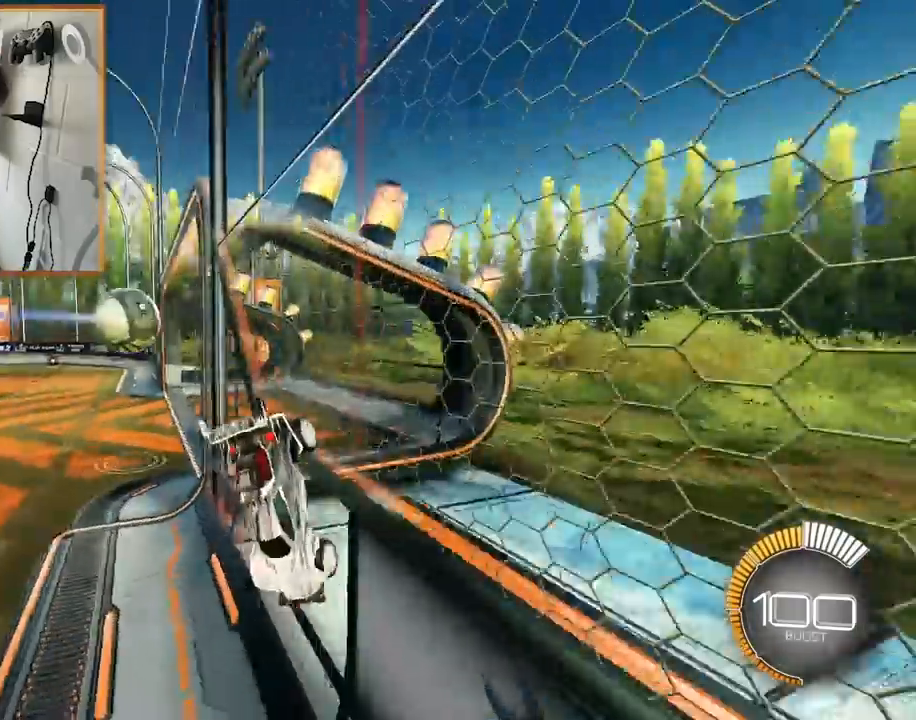
{"buttons": [], "left_stick": "center", "right_stick": "center", "events": [[400, "L1", "down"], [500, "L1", "up"]]}
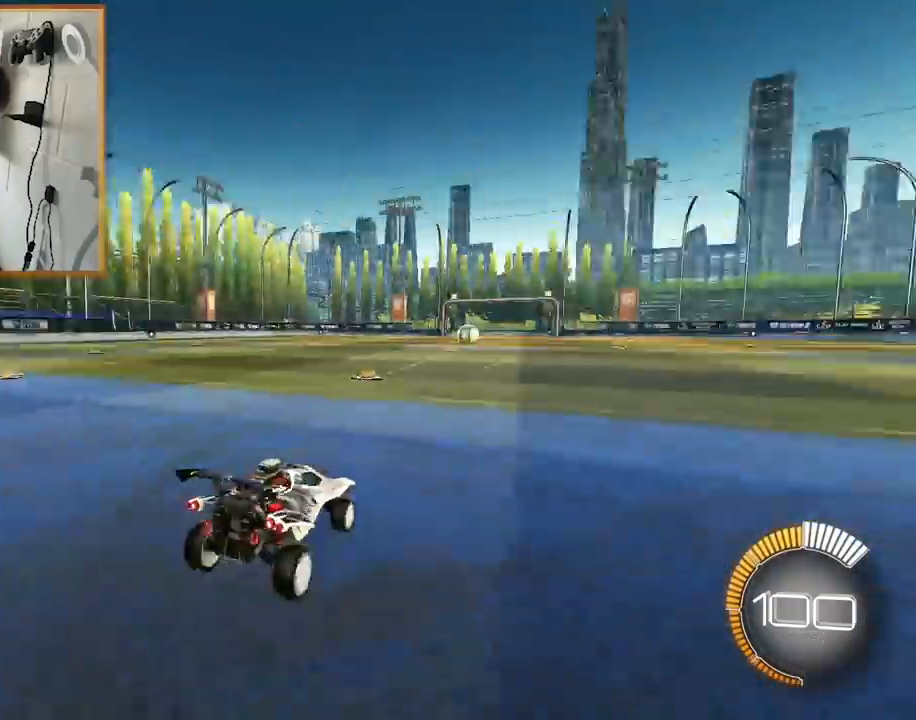
{"buttons": [], "left_stick": "up-left", "right_stick": "center", "events": [[67, "left_stick", "up"], [450, "left_stick", "up-left"]]}
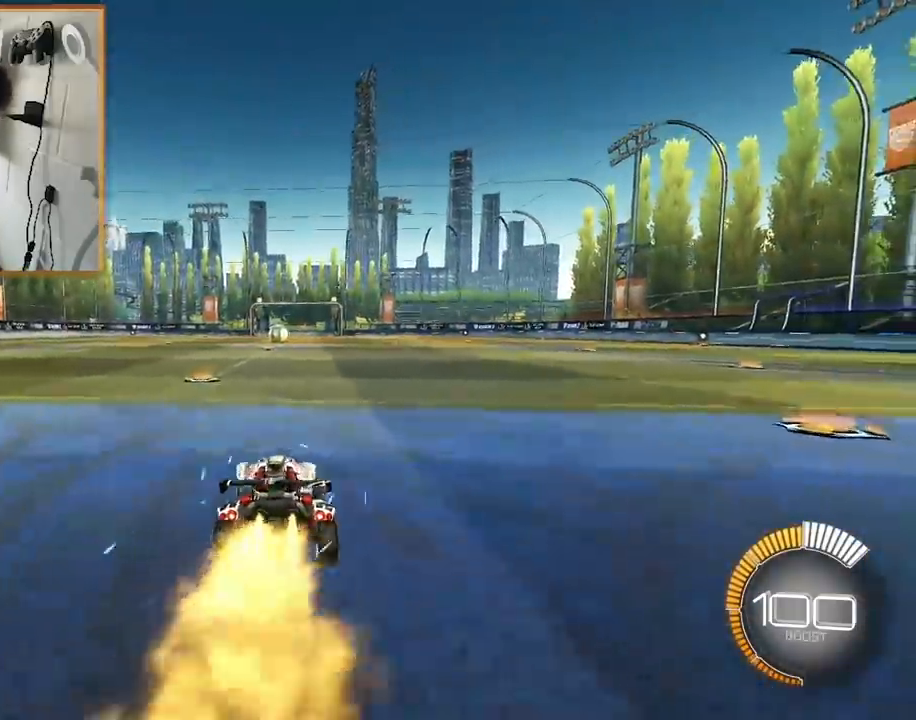
{"buttons": ["CROSS", "R1"], "left_stick": "down", "right_stick": "center", "events": [[33, "CROSS", "down"], [33, "R1", "down"], [100, "CROSS", "up"], [100, "left_stick", "up-right"], [167, "CROSS", "down"], [200, "L3", "down"], [233, "left_stick", "down-right"], [283, "left_stick", "down"], [450, "L3", "up"]]}
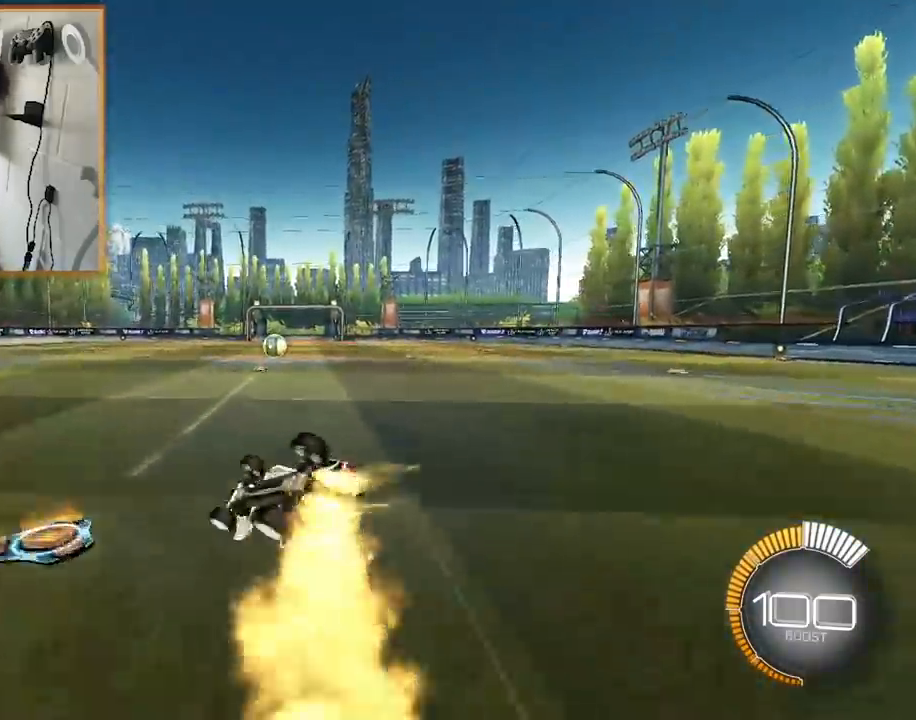
{"buttons": [], "left_stick": "right", "right_stick": "center", "events": [[17, "left_stick", "down-right"], [383, "R1", "up"], [400, "CROSS", "up"], [450, "left_stick", "right"]]}
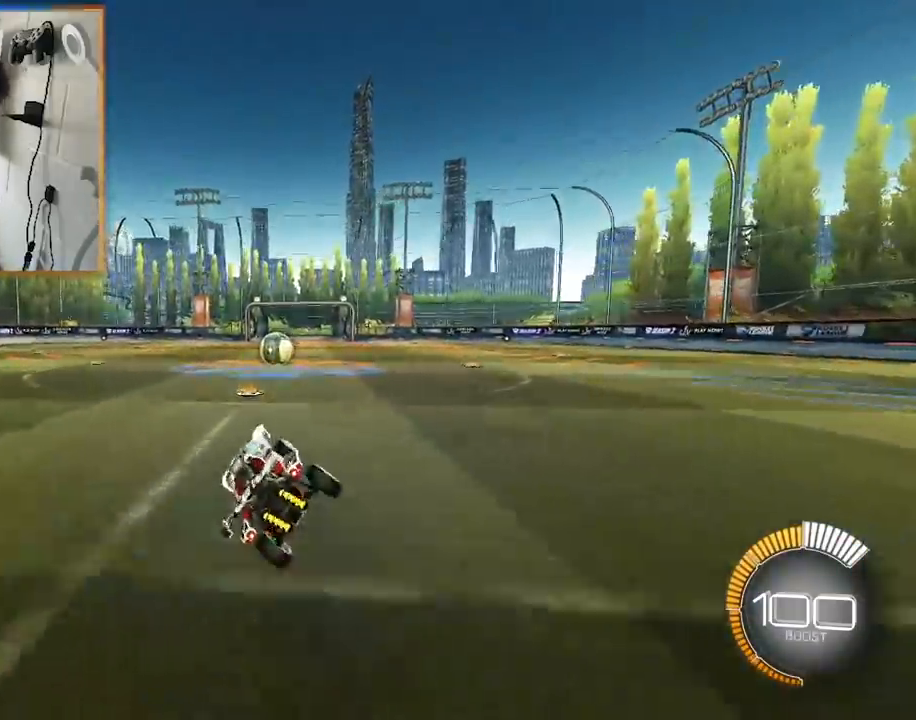
{"buttons": [], "left_stick": "center", "right_stick": "center", "events": [[100, "left_stick", "center"], [250, "left_stick", "down-right"], [417, "left_stick", "center"]]}
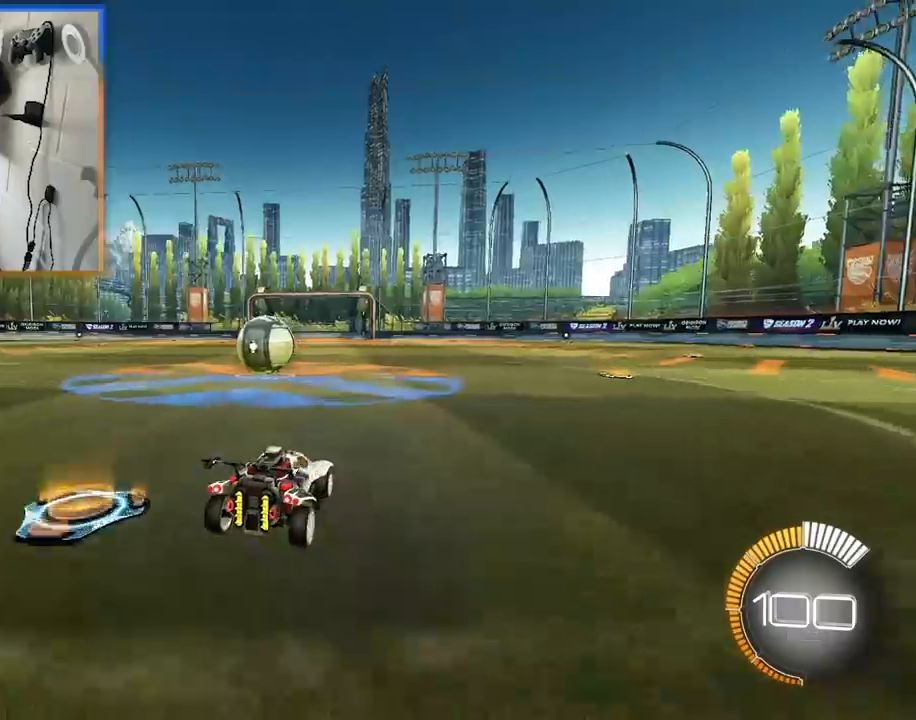
{"buttons": [], "left_stick": "up-left", "right_stick": "center", "events": [[133, "left_stick", "left"], [283, "left_stick", "center"], [350, "left_stick", "up-left"]]}
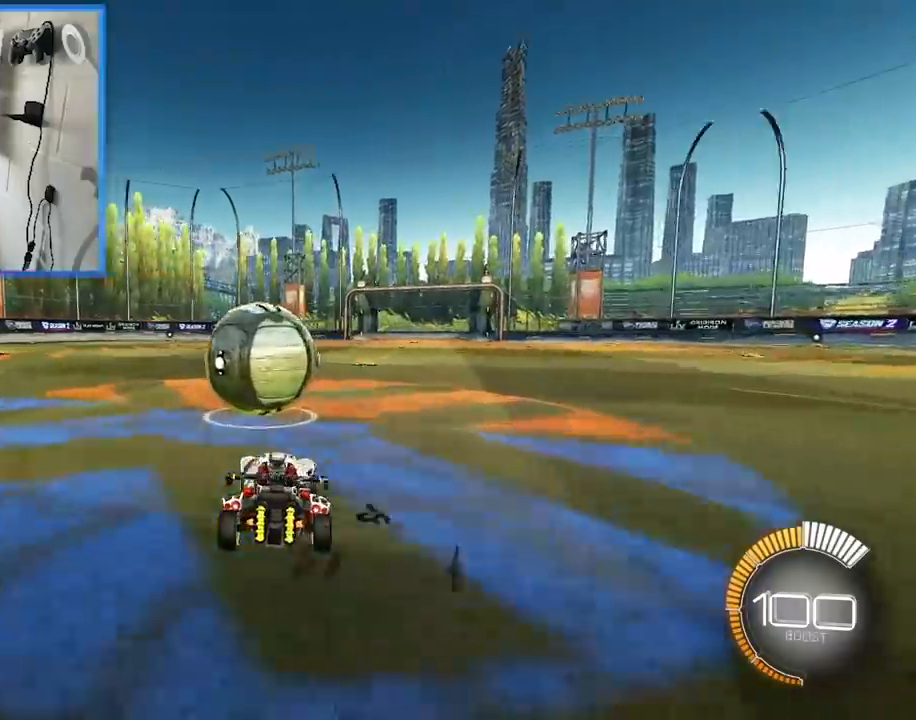
{"buttons": ["TRIANGLE"], "left_stick": "up", "right_stick": "center", "events": [[50, "TRIANGLE", "down"], [133, "TRIANGLE", "up"], [133, "left_stick", "up"], [467, "TRIANGLE", "down"]]}
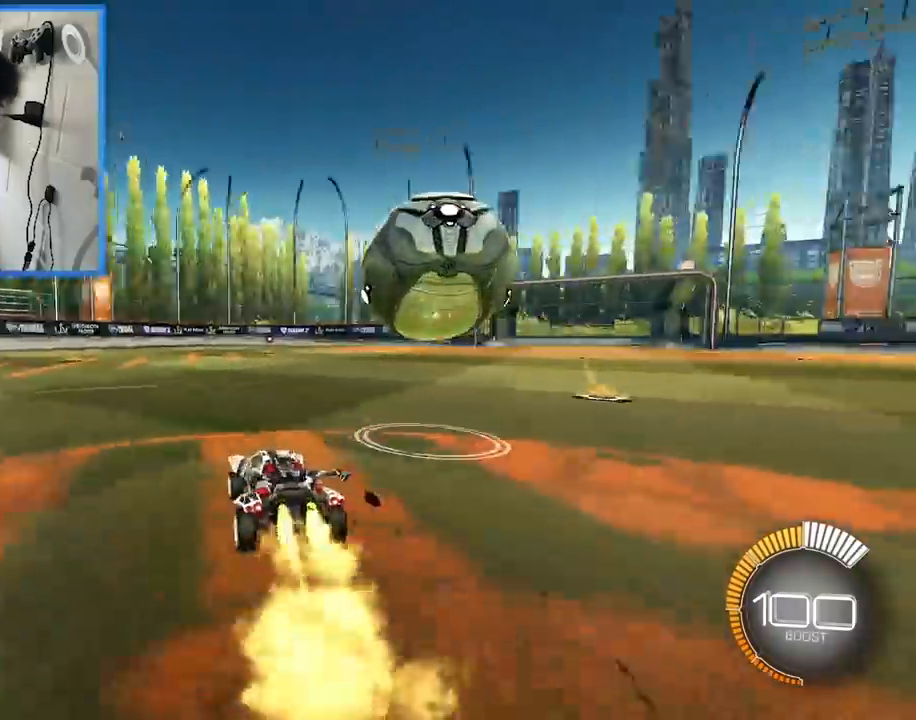
{"buttons": [], "left_stick": "up", "right_stick": "center", "events": [[100, "TRIANGLE", "up"]]}
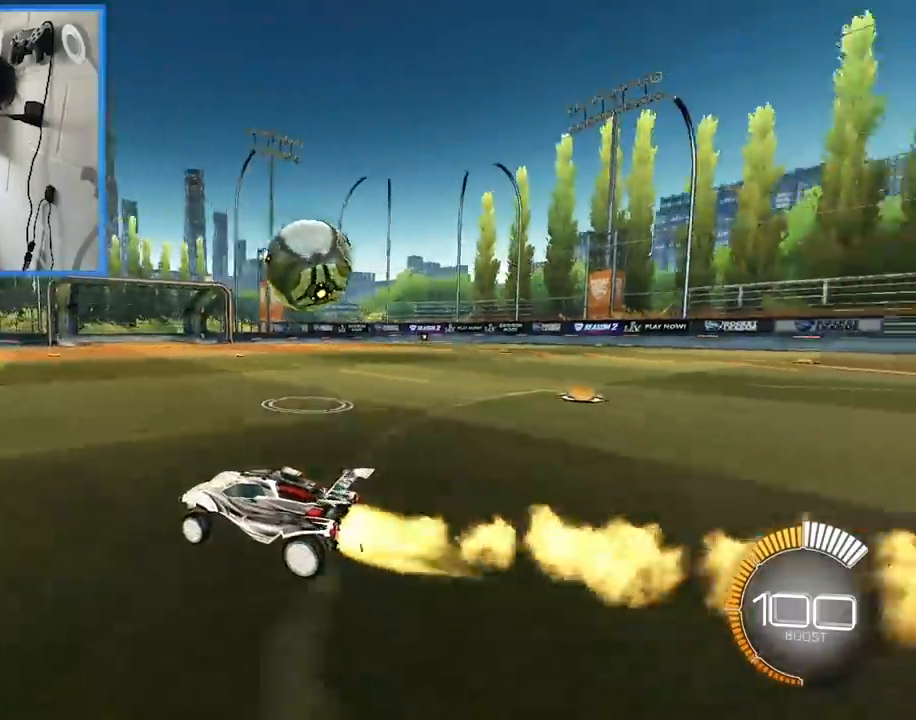
{"buttons": [], "left_stick": "up-right", "right_stick": "center", "events": [[133, "left_stick", "up-right"], [283, "TRIANGLE", "down"], [300, "left_stick", "up"], [383, "TRIANGLE", "up"], [433, "left_stick", "up-right"]]}
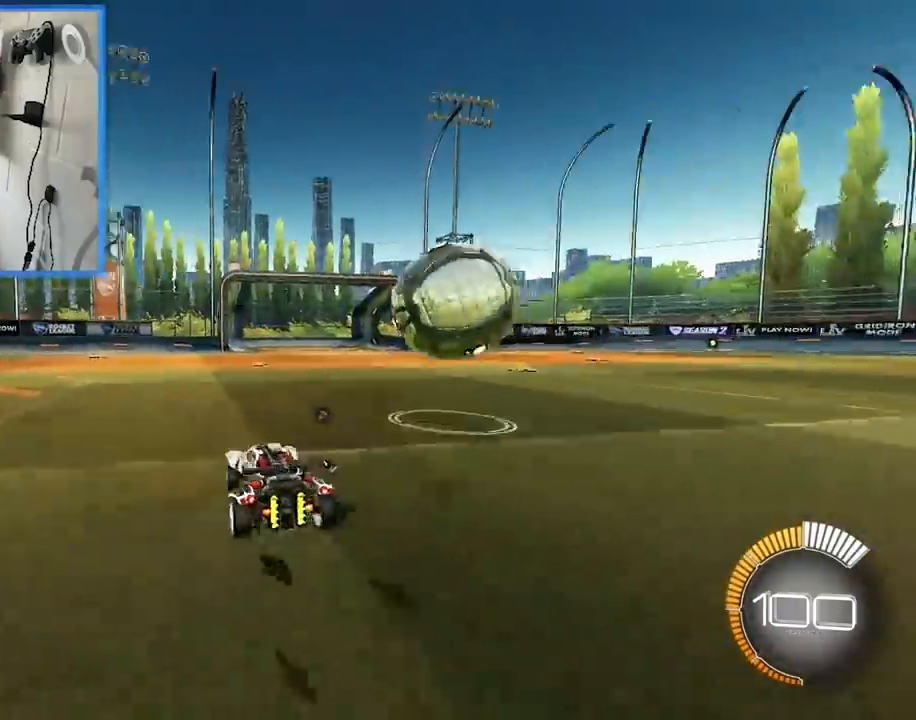
{"buttons": [], "left_stick": "right", "right_stick": "center", "events": [[217, "CROSS", "down"], [300, "CROSS", "up"], [333, "CROSS", "down"], [383, "left_stick", "right"], [467, "CROSS", "up"]]}
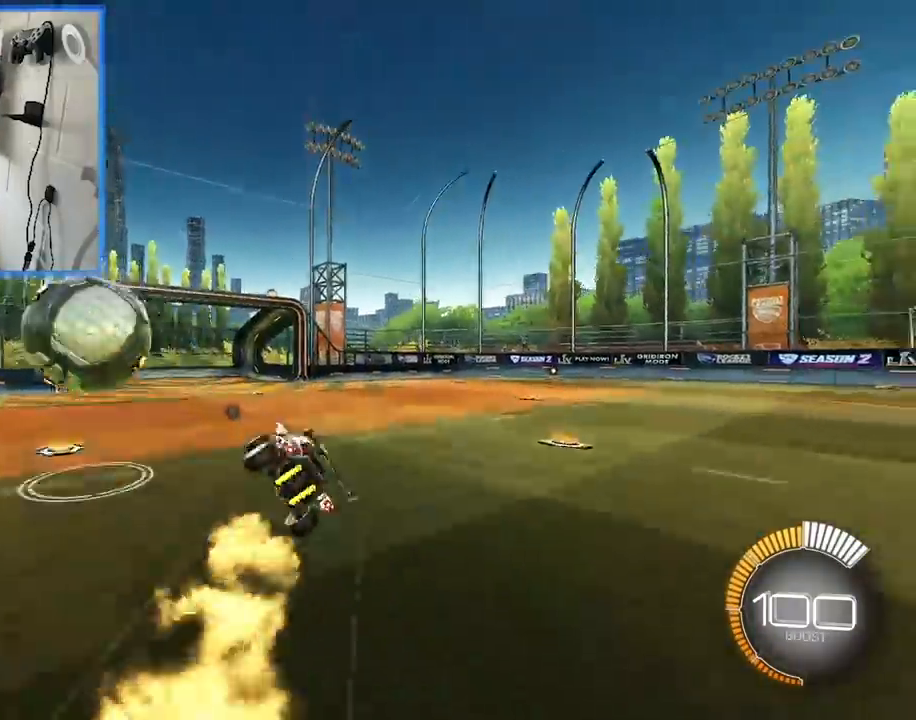
{"buttons": ["CROSS", "SQUARE", "TRIANGLE", "R1"], "left_stick": "right", "right_stick": "center", "events": [[17, "left_stick", "center"], [150, "R1", "down"], [167, "CROSS", "down"], [183, "SQUARE", "down"], [183, "left_stick", "right"], [200, "TRIANGLE", "down"]]}
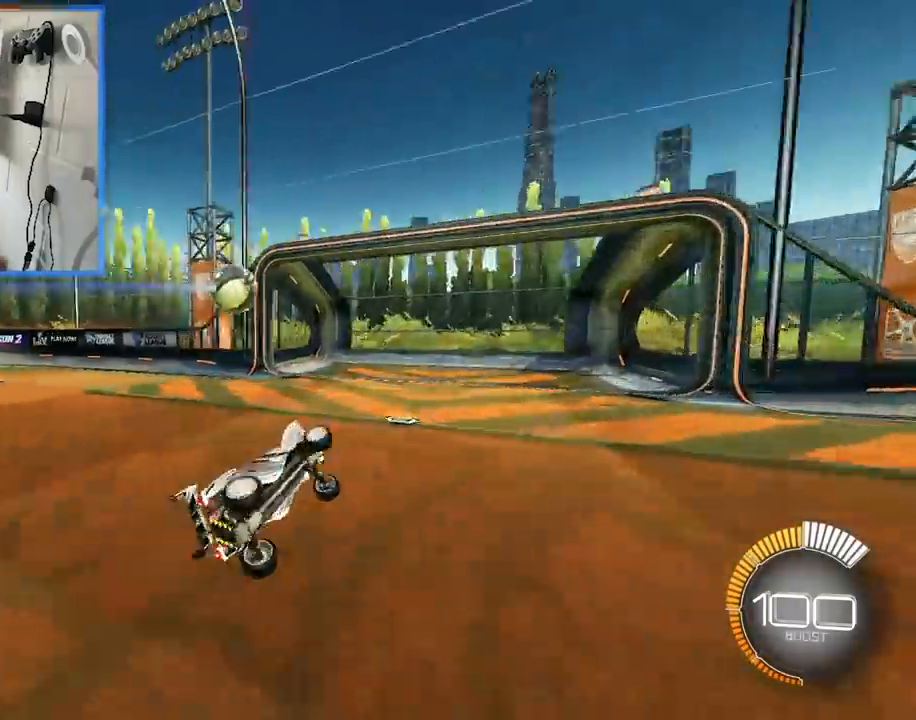
{"buttons": ["L1"], "left_stick": "center", "right_stick": "center", "events": [[33, "CROSS", "up"], [83, "SQUARE", "up"], [83, "TRIANGLE", "up"], [117, "R1", "up"], [117, "left_stick", "center"], [500, "L1", "down"]]}
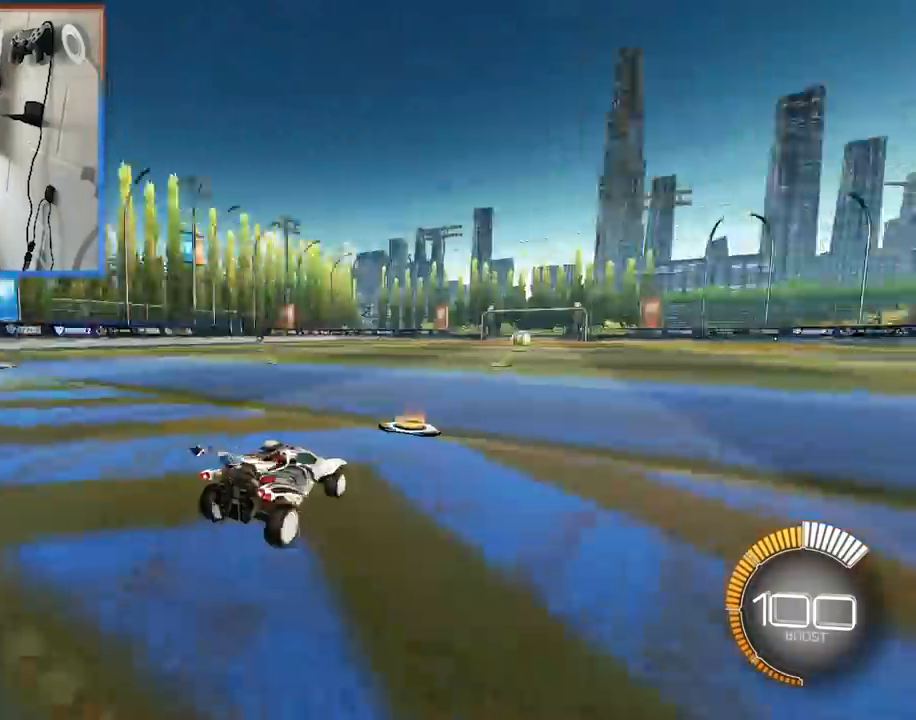
{"buttons": [], "left_stick": "up", "right_stick": "center", "events": [[117, "L1", "up"], [133, "left_stick", "up"]]}
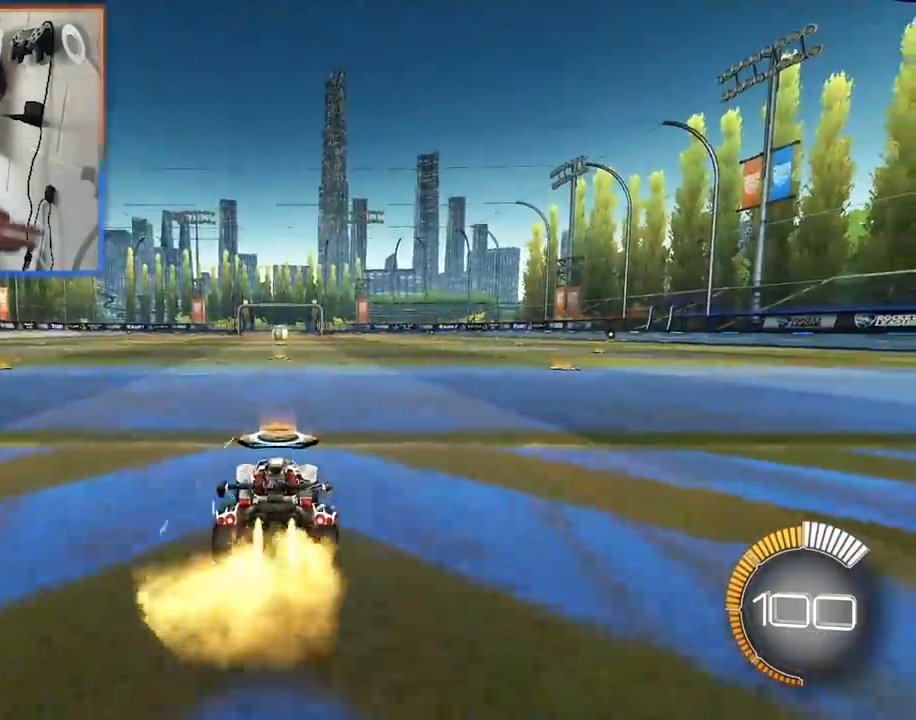
{"buttons": ["CROSS", "R1", "L3"], "left_stick": "down", "right_stick": "center", "events": [[83, "left_stick", "up-right"], [183, "CROSS", "down"], [183, "R1", "down"], [233, "left_stick", "up-left"], [267, "CROSS", "up"], [300, "CROSS", "down"], [333, "L3", "down"], [350, "left_stick", "down"]]}
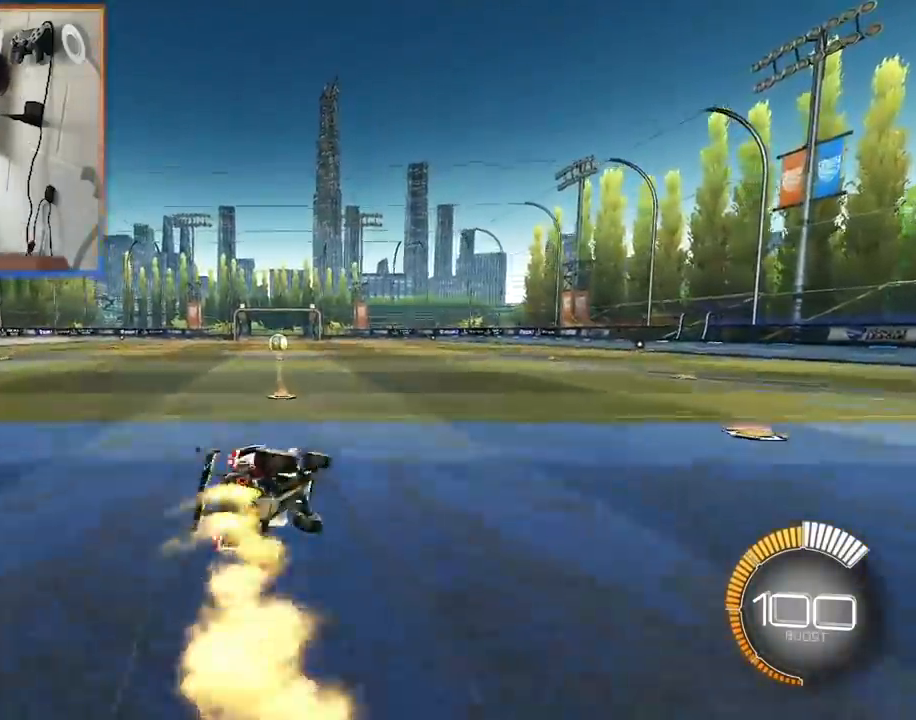
{"buttons": ["CROSS", "R1", "L3"], "left_stick": "down-left", "right_stick": "center", "events": [[117, "left_stick", "down-left"]]}
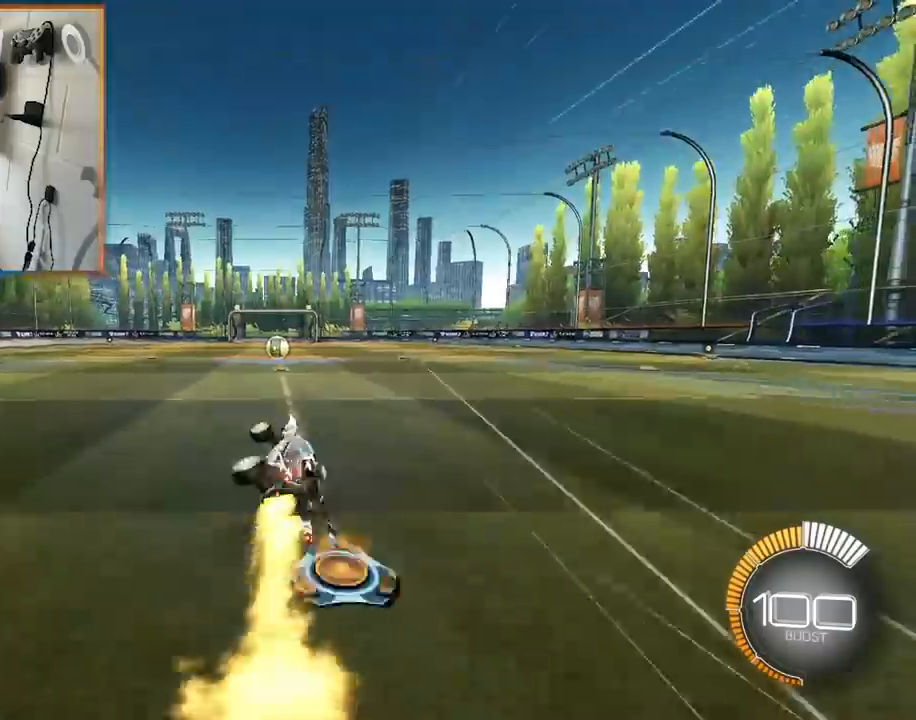
{"buttons": [], "left_stick": "center", "right_stick": "center", "events": [[67, "L3", "up"], [83, "R1", "up"], [100, "CROSS", "up"], [167, "left_stick", "center"]]}
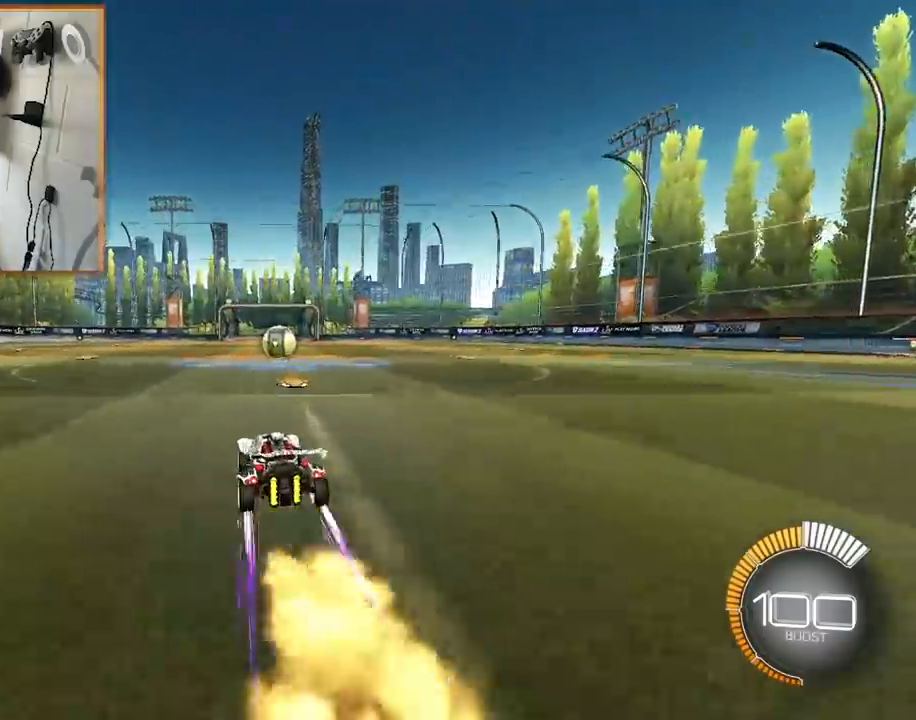
{"buttons": [], "left_stick": "center", "right_stick": "center", "events": [[233, "TRIANGLE", "down"], [233, "left_stick", "down"], [333, "TRIANGLE", "up"], [417, "left_stick", "center"]]}
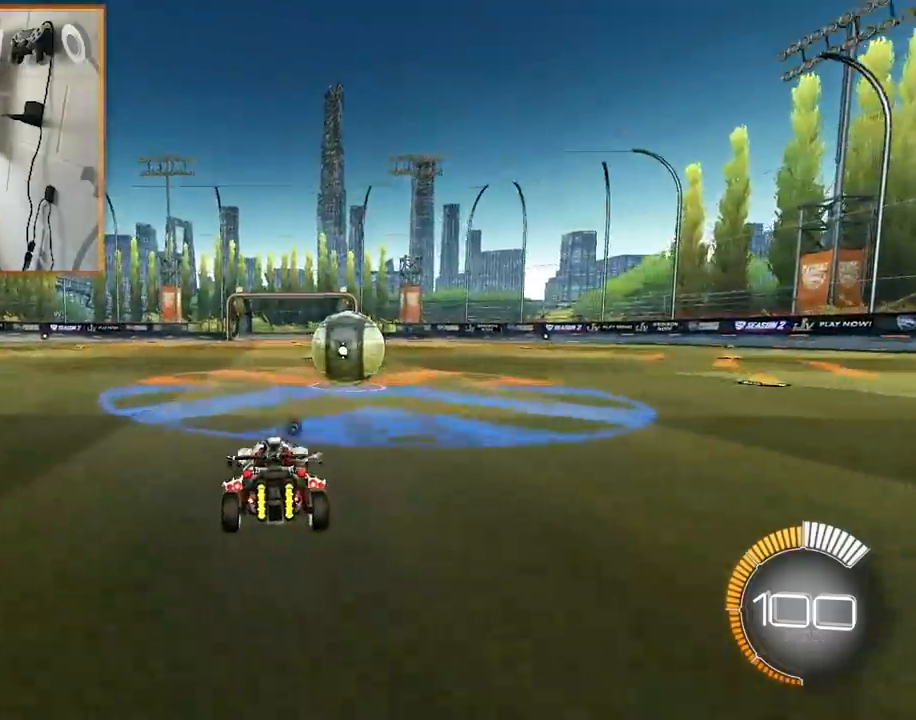
{"buttons": [], "left_stick": "up-right", "right_stick": "center", "events": [[150, "left_stick", "right"], [300, "left_stick", "up"], [417, "left_stick", "up-right"]]}
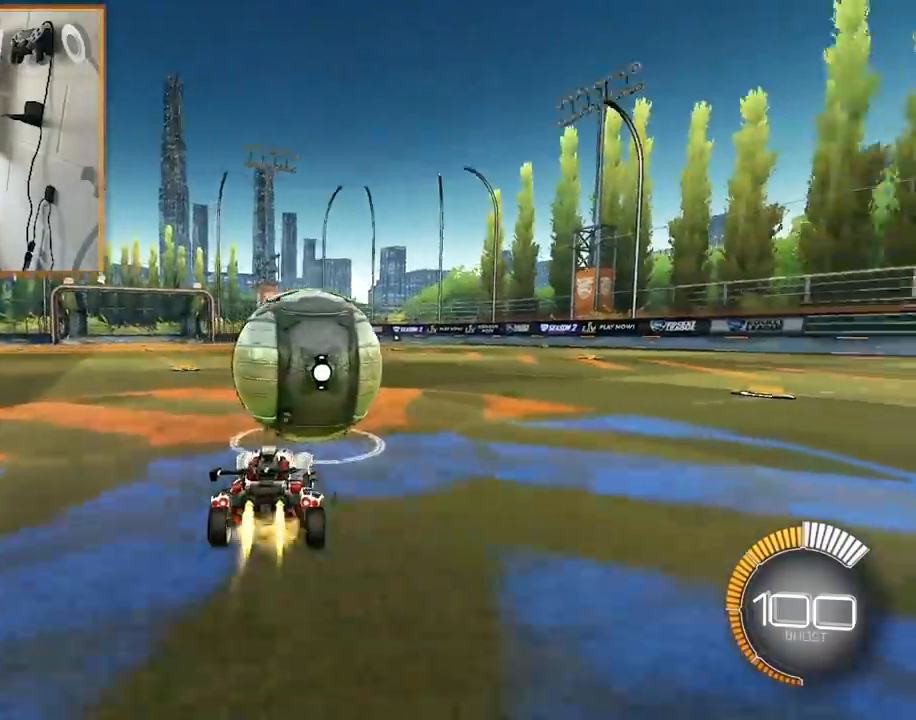
{"buttons": [], "left_stick": "up", "right_stick": "center", "events": [[50, "left_stick", "up"], [150, "left_stick", "up-right"], [300, "left_stick", "up"], [317, "TRIANGLE", "down"], [467, "TRIANGLE", "up"]]}